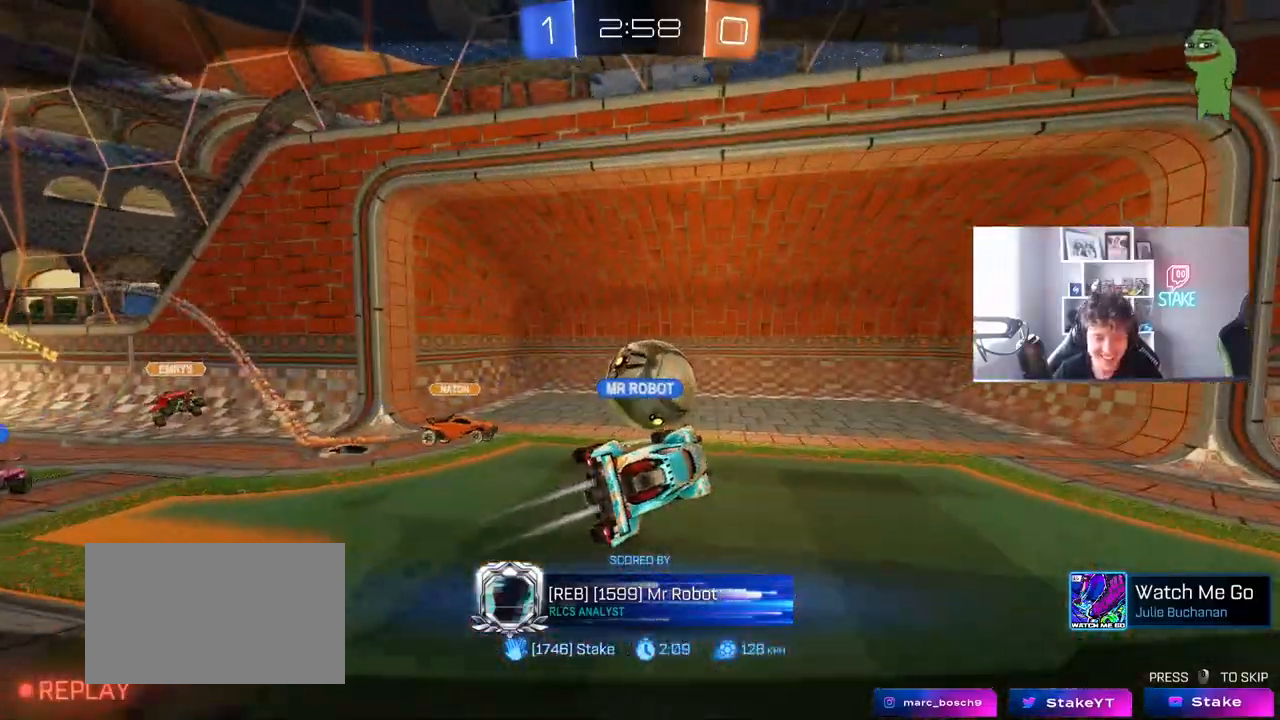
Gameplay with keyboard and mouse; each line is a JSON object with the keys and mouse buttons held at the frame after it. "events" lists presses ("down") and releases ("up") of "1", "2", "3", "4", "5", "a", "alt", "c", "caps_lock", "ctrl", "d", "e", "f", "g", "q", "r", "s", "shift", "space", "t", "tab", "v", "w", "x", "z", "mouse_left", "mouse_wheel" and "mouse_right" between this image and that frame as [ms after this image, input, new state], when the widget could be followed in between. "mouse_left", "mouse_wheel", "mouse_right" = the "left", "wheel", "right" buttons of the "mouse" list. No other keys are recorded. "wheel" means that the mouse wheel is clicked or scrolled. "mouse_move" is the direction in which the mouse moves at that frame (one of eight, or "still"), when it could be read.
{"keys": [], "mouse": ["right"], "mouse_move": "still", "events": [[100, "mouse_right", "up"], [150, "mouse_right", "down"], [300, "mouse_right", "up"], [383, "mouse_right", "down"]]}
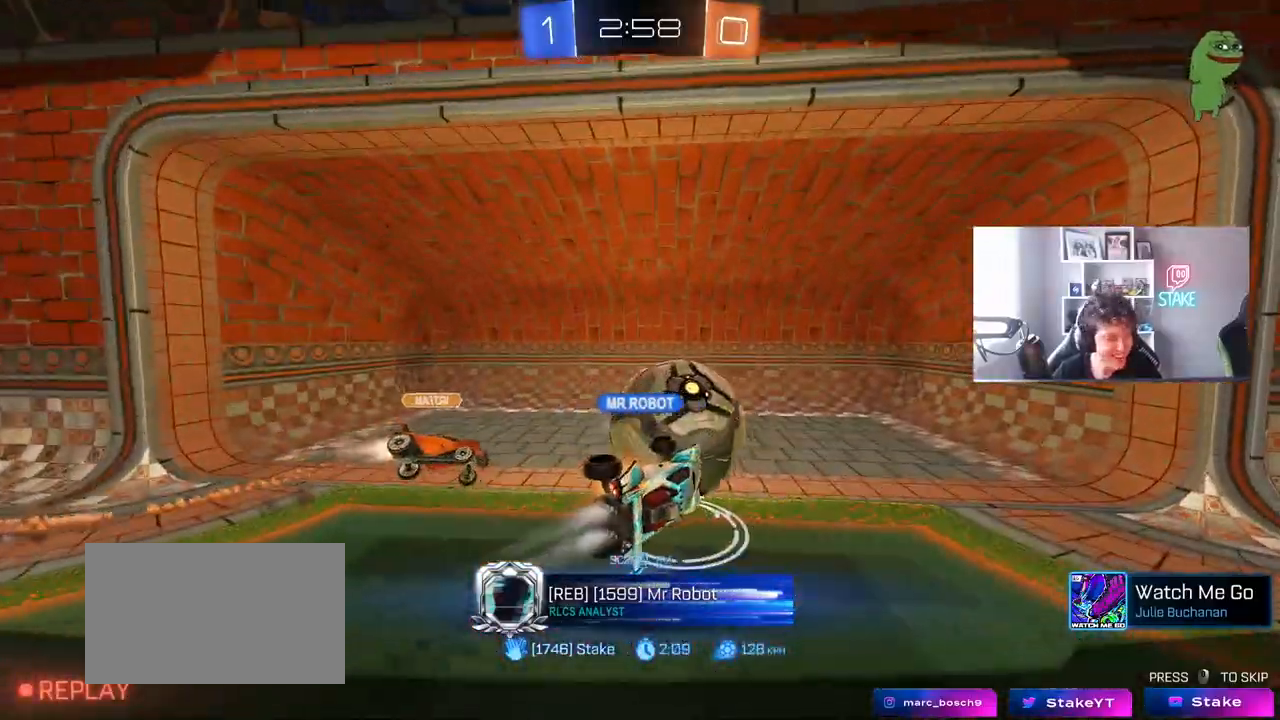
{"keys": [], "mouse": ["right"], "mouse_move": "still", "events": [[33, "mouse_right", "up"], [117, "mouse_right", "down"], [317, "mouse_right", "up"], [400, "mouse_right", "down"]]}
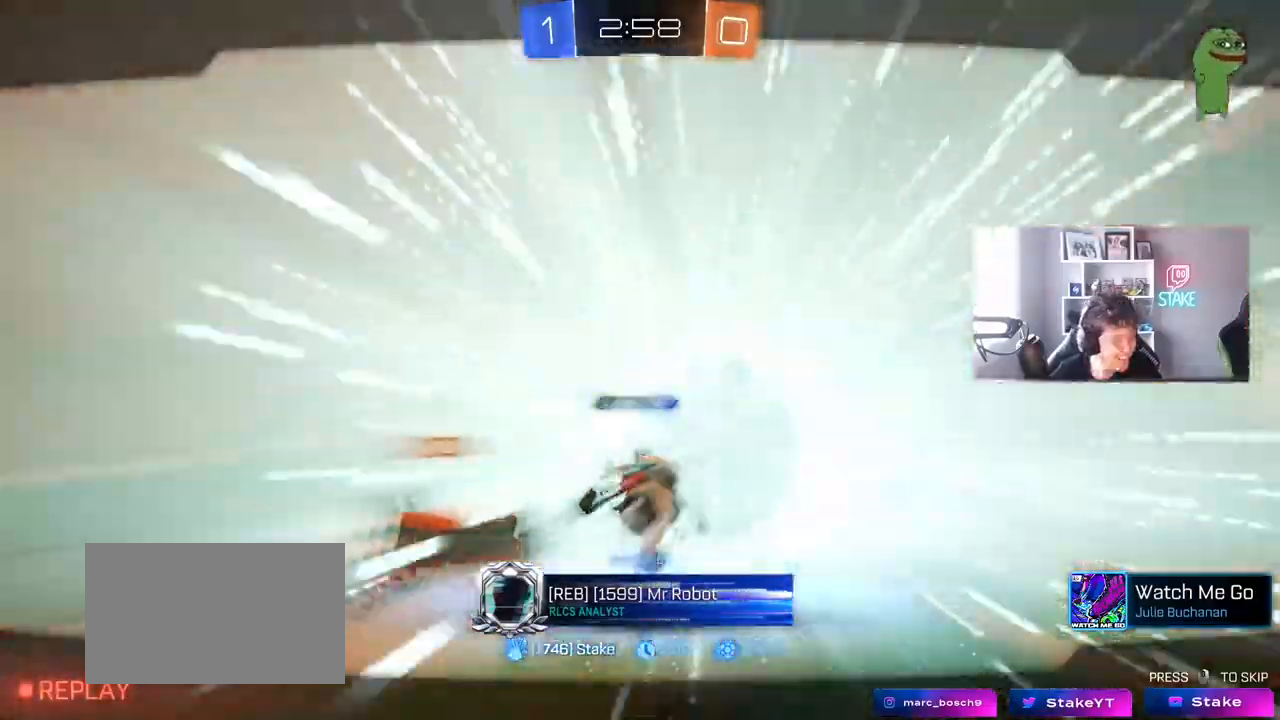
{"keys": [], "mouse": ["right"], "mouse_move": "down-left", "events": [[83, "mouse_right", "up"], [417, "mouse_right", "down"]]}
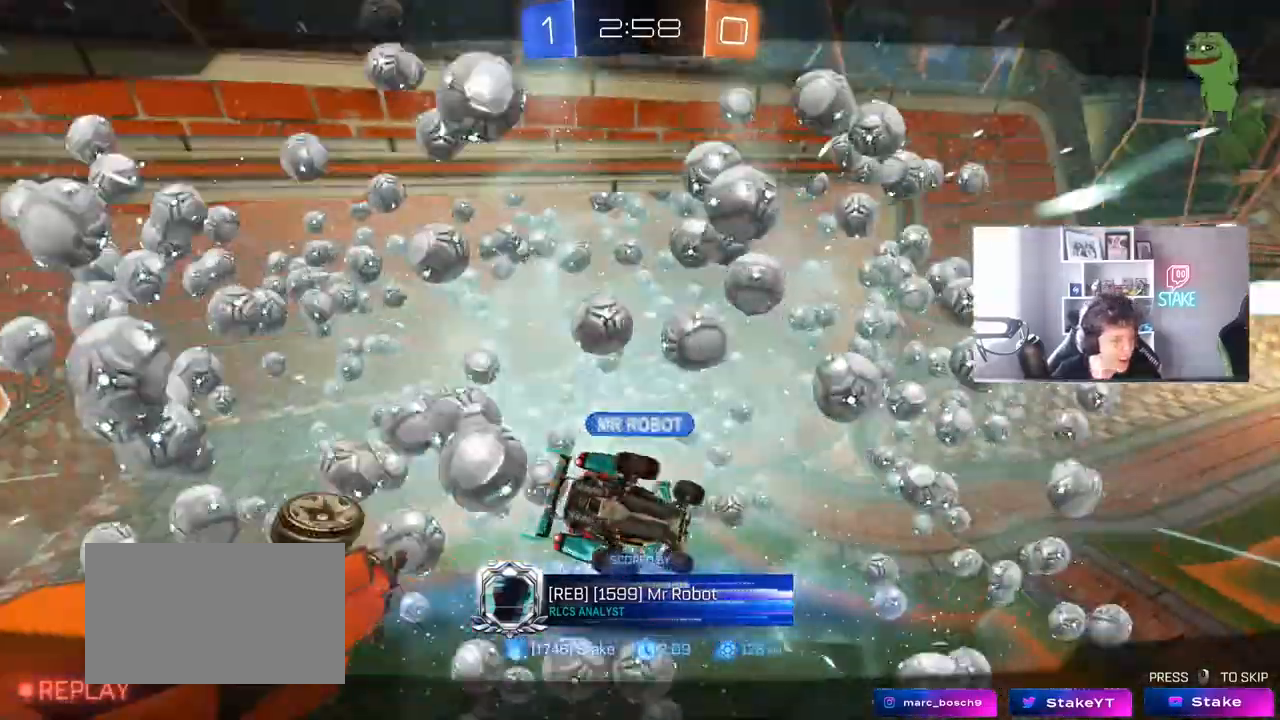
{"keys": [], "mouse": [], "mouse_move": "still", "events": [[150, "mouse_right", "up"], [250, "mouse_right", "down"], [383, "mouse_right", "up"]]}
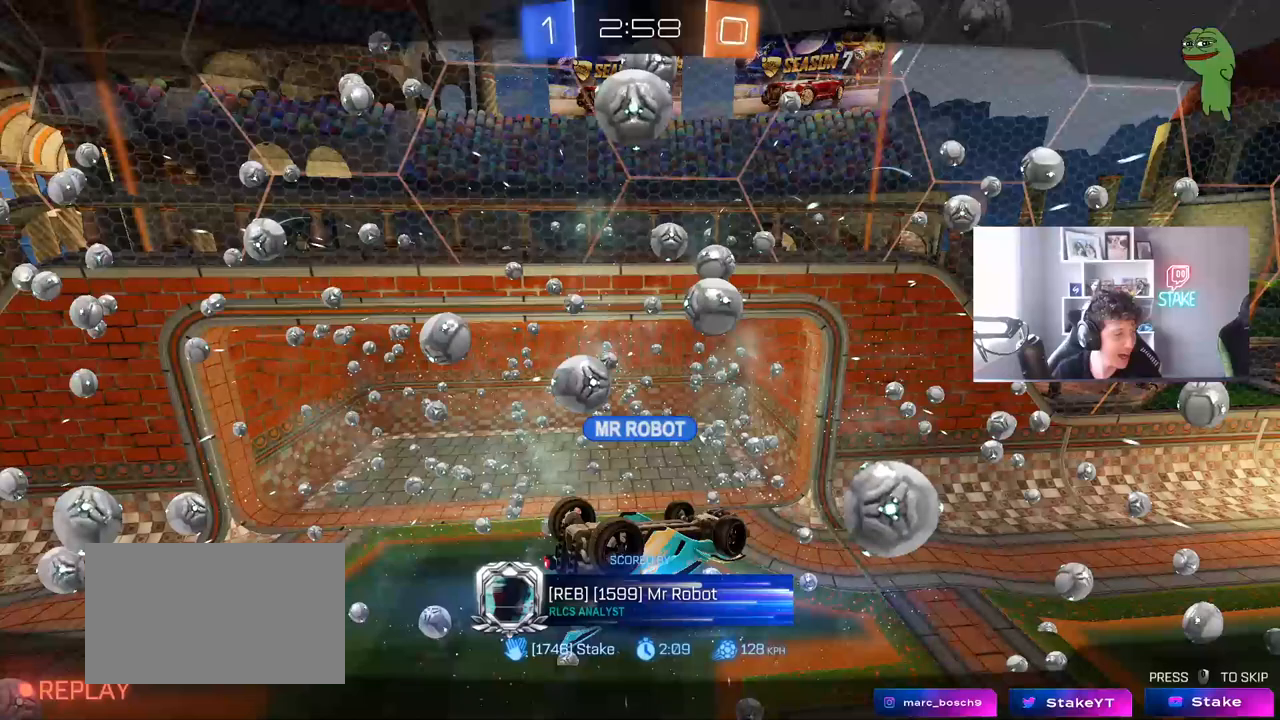
{"keys": [], "mouse": [], "mouse_move": "up", "events": [[317, "mouse_right", "down"], [450, "mouse_right", "up"]]}
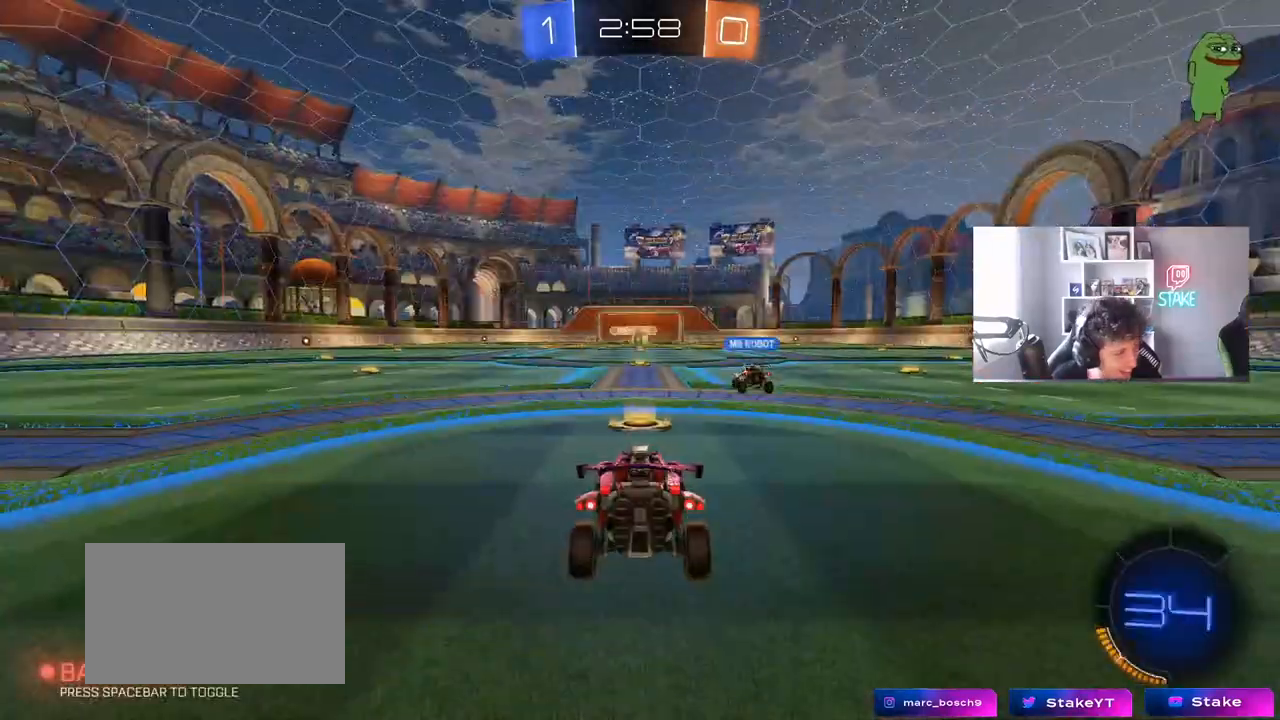
{"keys": [], "mouse": [], "mouse_move": "still", "events": []}
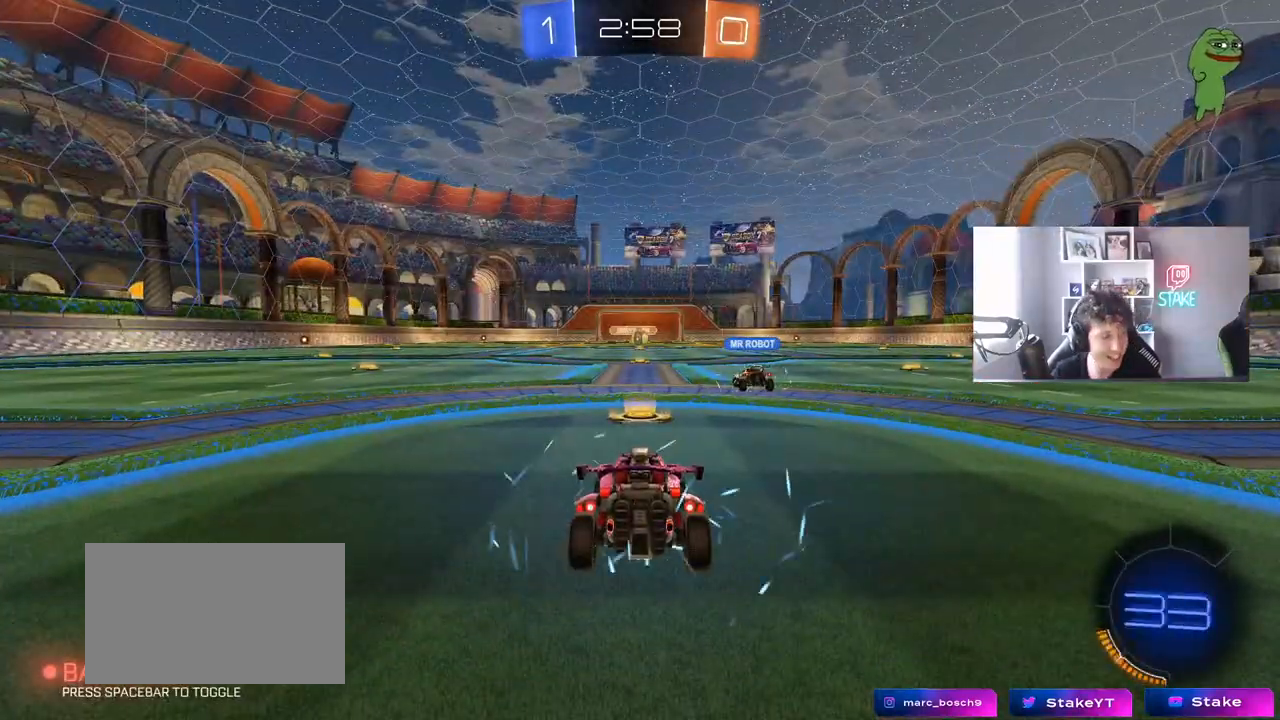
{"keys": [], "mouse": ["wheel"], "mouse_move": "down", "events": [[433, "mouse_wheel", "down"]]}
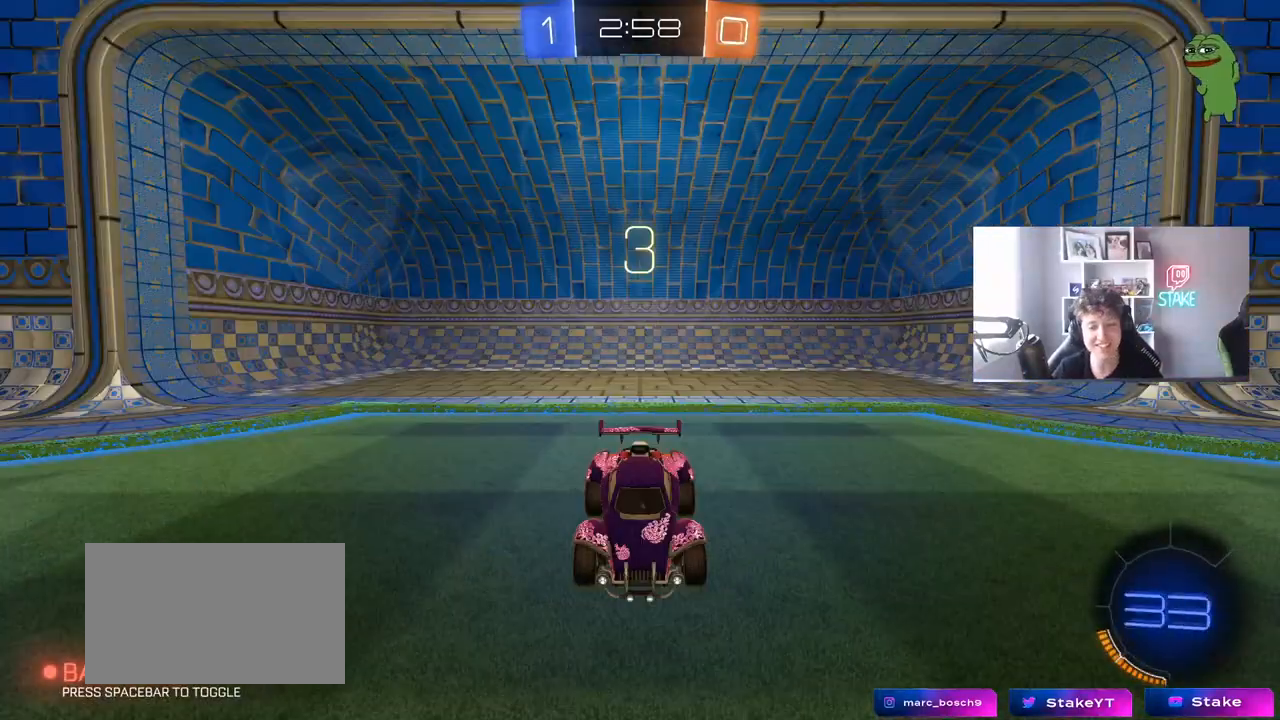
{"keys": [], "mouse": [], "mouse_move": "right", "events": [[117, "mouse_wheel", "up"], [400, "space", "down"], [500, "space", "up"]]}
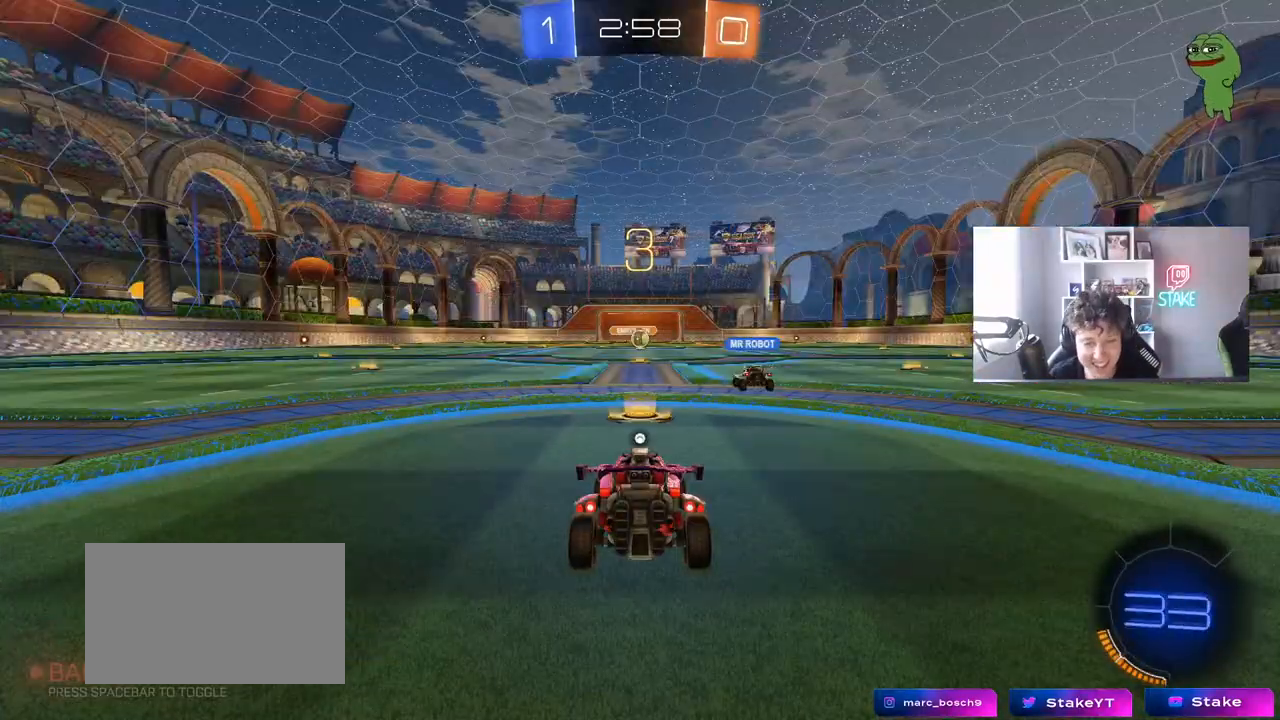
{"keys": ["tab"], "mouse": ["left"], "mouse_move": "down-right", "events": [[50, "tab", "down"], [83, "mouse_wheel", "down"], [283, "mouse_wheel", "up"], [417, "mouse_left", "down"]]}
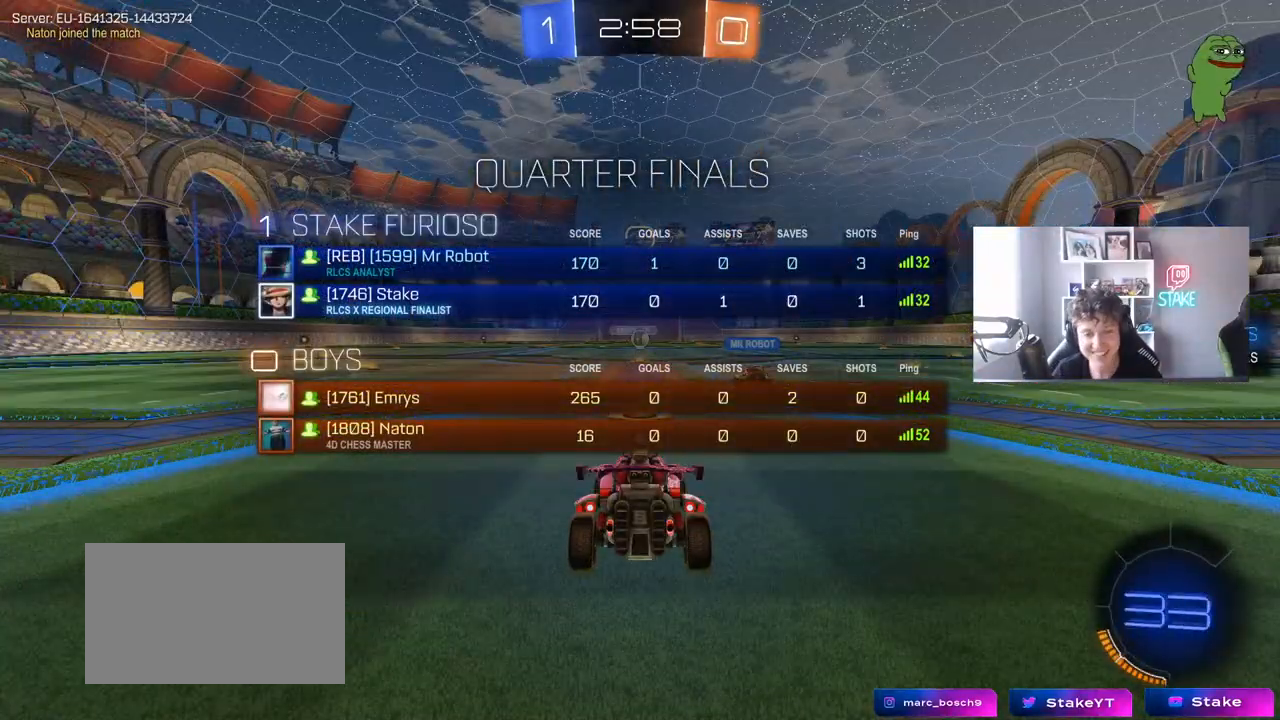
{"keys": ["w"], "mouse": [], "mouse_move": "up-left", "events": [[100, "mouse_left", "up"], [150, "w", "down"], [300, "mouse_left", "down"], [300, "tab", "up"], [383, "mouse_left", "up"]]}
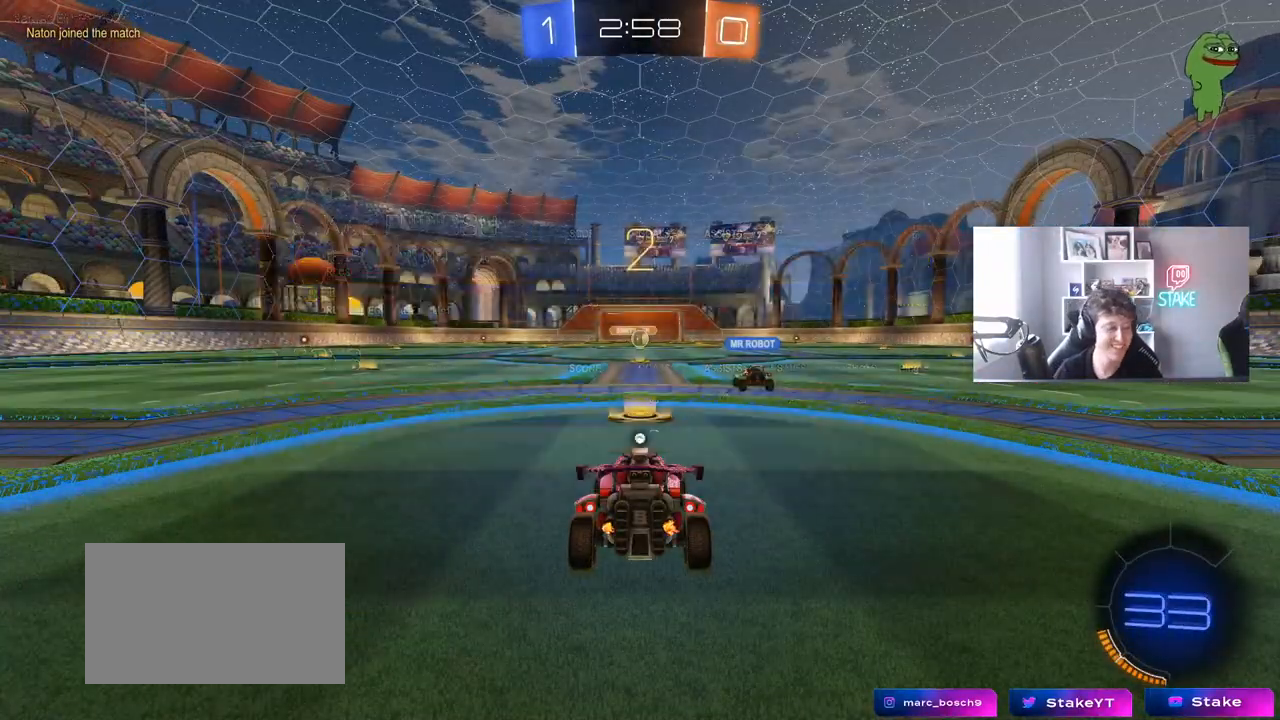
{"keys": ["w"], "mouse": [], "mouse_move": "right", "events": [[83, "mouse_left", "down"], [267, "mouse_left", "up"], [400, "mouse_left", "down"], [500, "mouse_left", "up"]]}
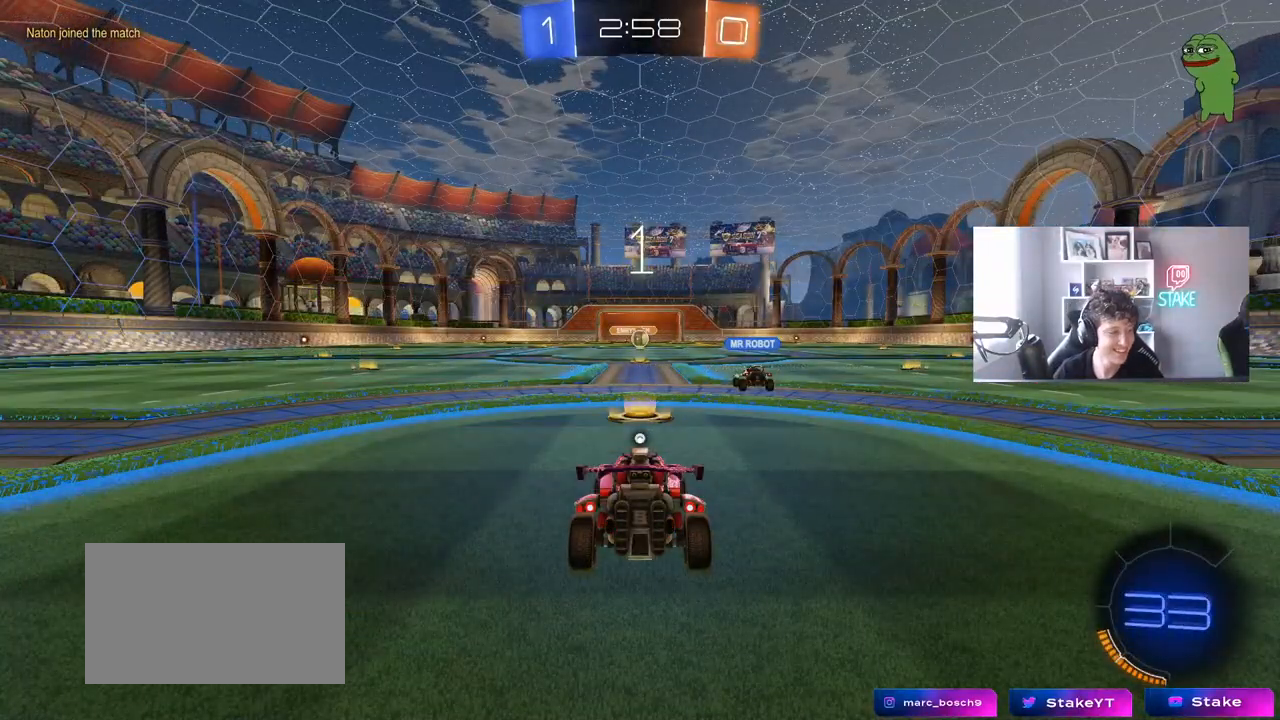
{"keys": ["w"], "mouse": ["left"], "mouse_move": "left", "events": [[467, "mouse_left", "down"]]}
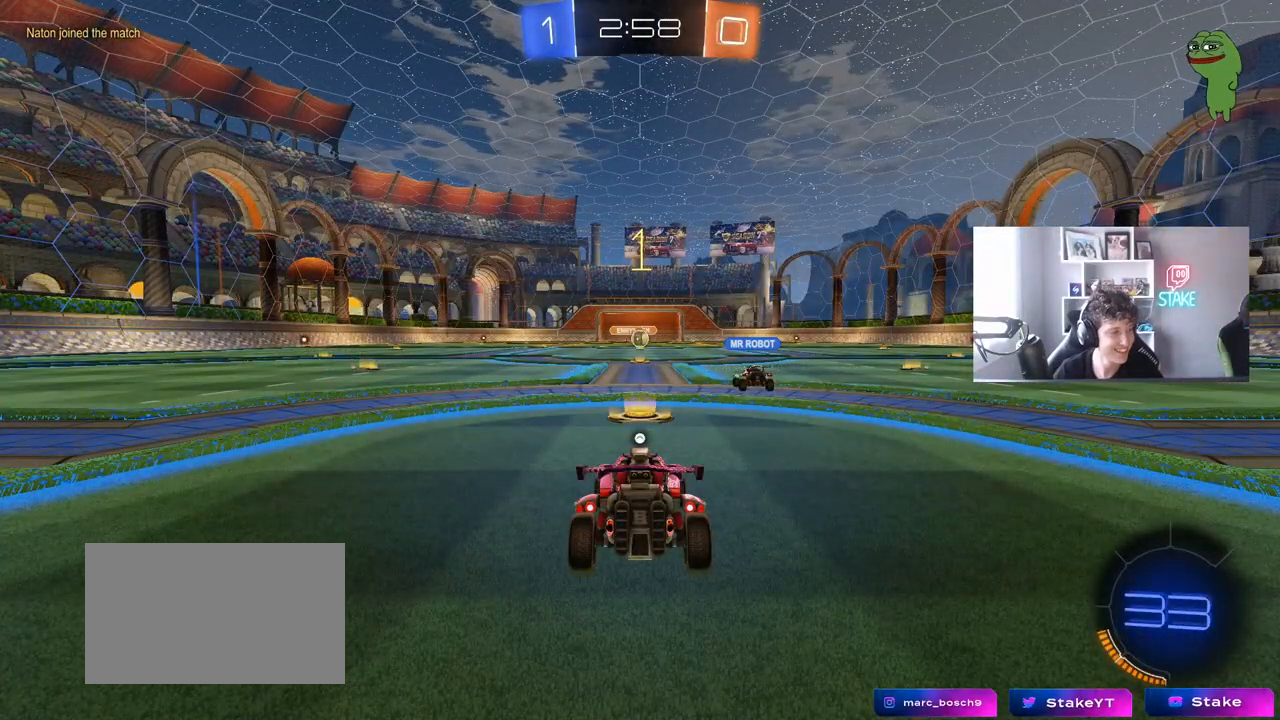
{"keys": ["w"], "mouse": ["left"], "mouse_move": "still", "events": []}
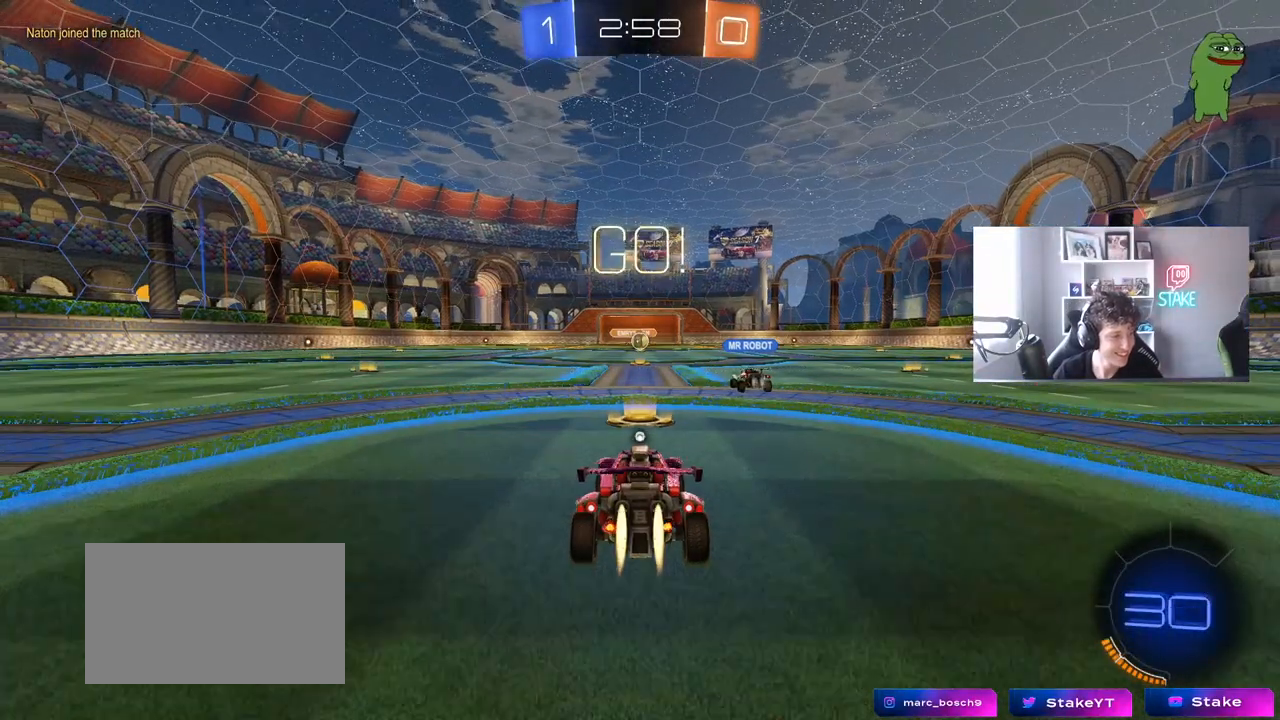
{"keys": ["a", "s", "shift", "space"], "mouse": ["left", "right"], "mouse_move": "still", "events": [[133, "d", "down"], [217, "d", "up"], [217, "mouse_right", "down"], [317, "a", "down"], [317, "mouse_right", "up"], [317, "shift", "down"], [350, "mouse_right", "down"], [400, "s", "down"], [400, "w", "up"], [500, "space", "down"]]}
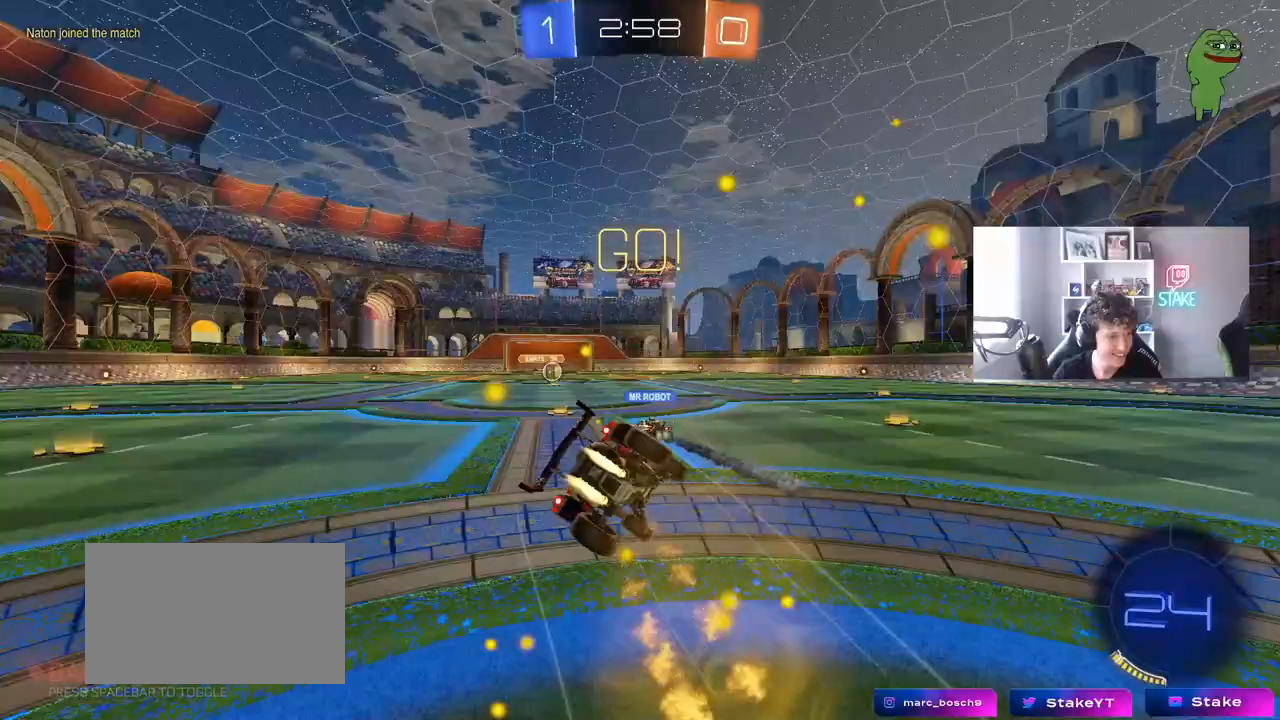
{"keys": ["a", "s", "shift"], "mouse": [], "mouse_move": "still", "events": [[50, "mouse_right", "up"], [133, "mouse_left", "up"], [183, "space", "up"], [283, "s", "up"], [417, "s", "down"]]}
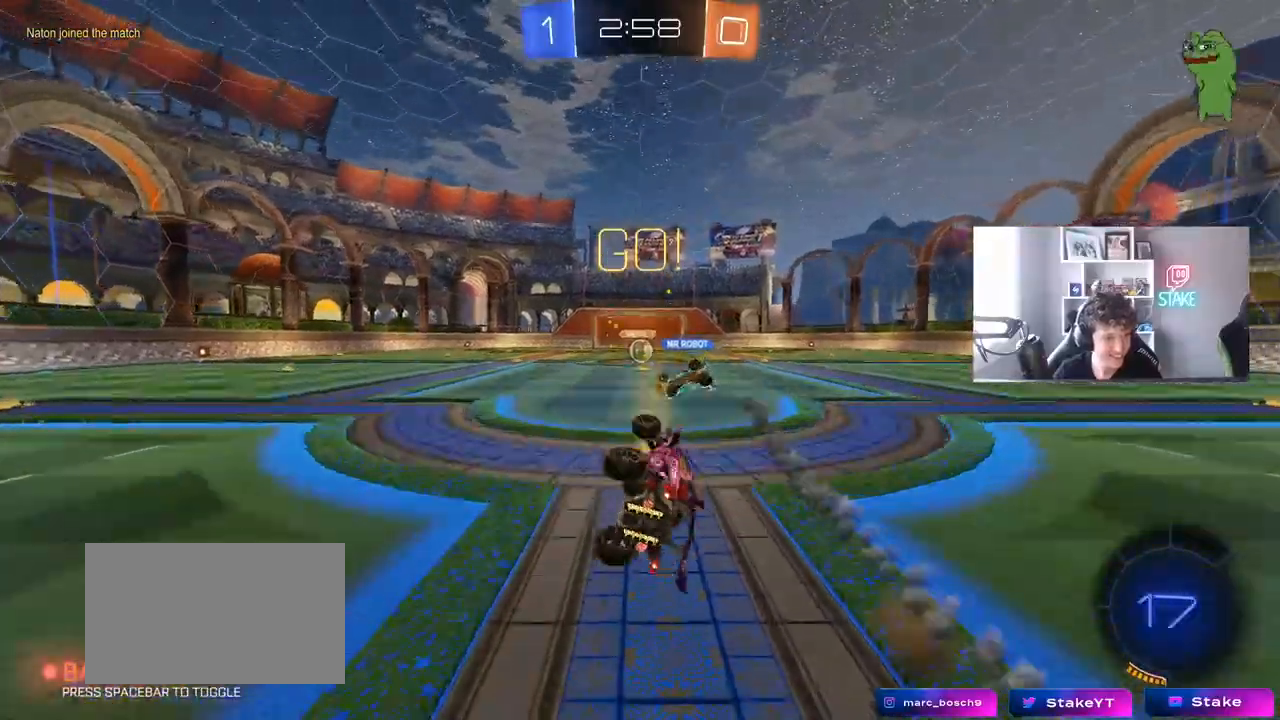
{"keys": ["w"], "mouse": [], "mouse_move": "still", "events": [[100, "shift", "up"], [150, "a", "up"], [150, "s", "up"], [350, "w", "down"]]}
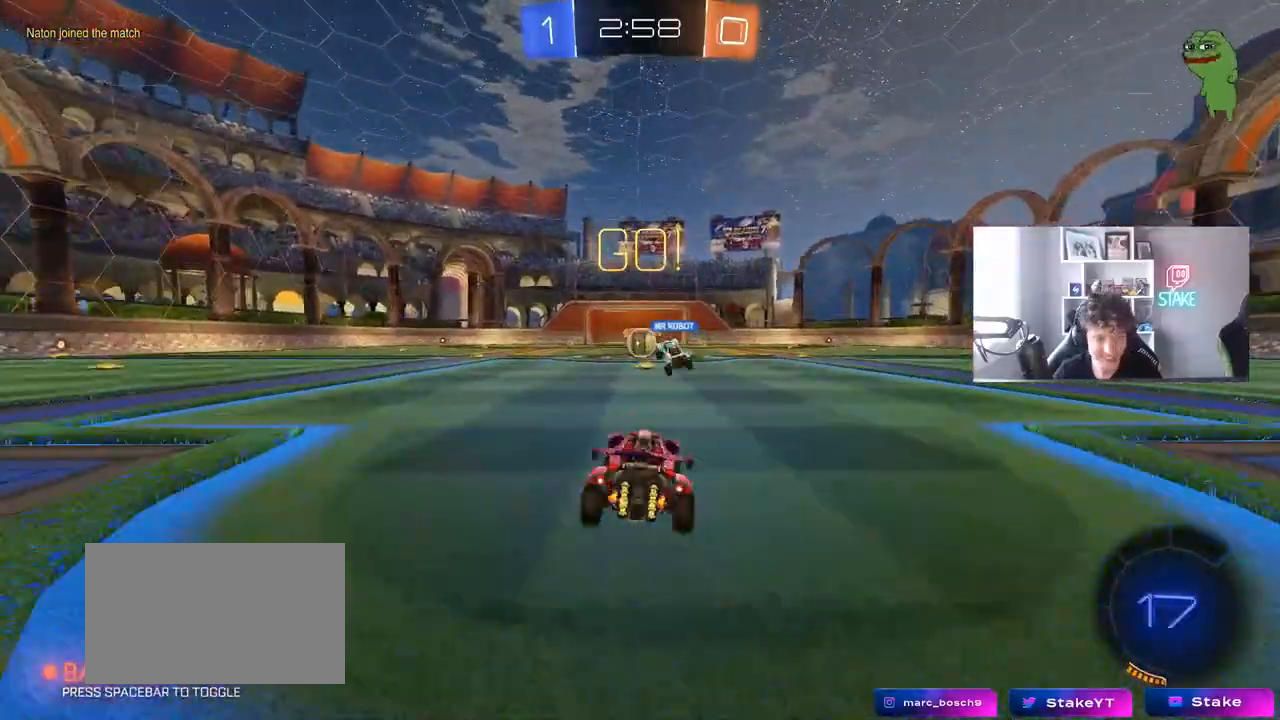
{"keys": ["d", "w"], "mouse": [], "mouse_move": "still", "events": [[500, "d", "down"]]}
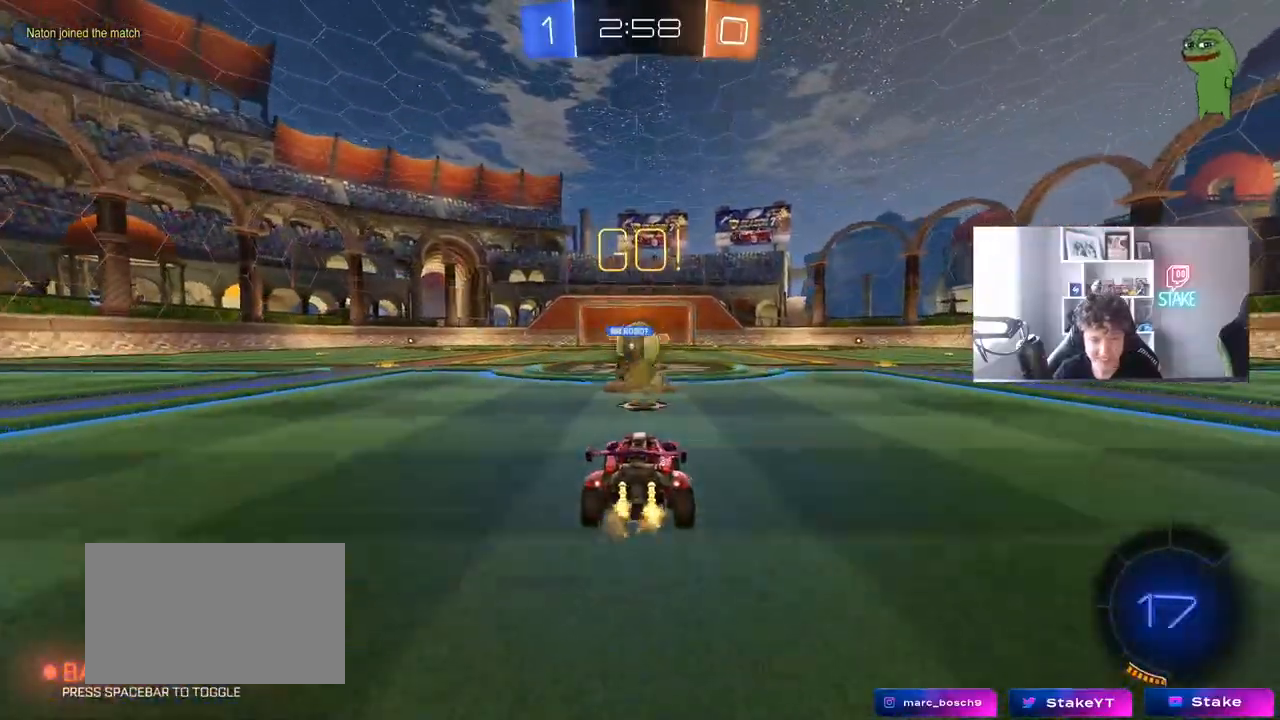
{"keys": ["a", "w"], "mouse": [], "mouse_move": "left", "events": [[150, "a", "down"], [150, "d", "up"], [283, "shift", "down"], [417, "shift", "up"]]}
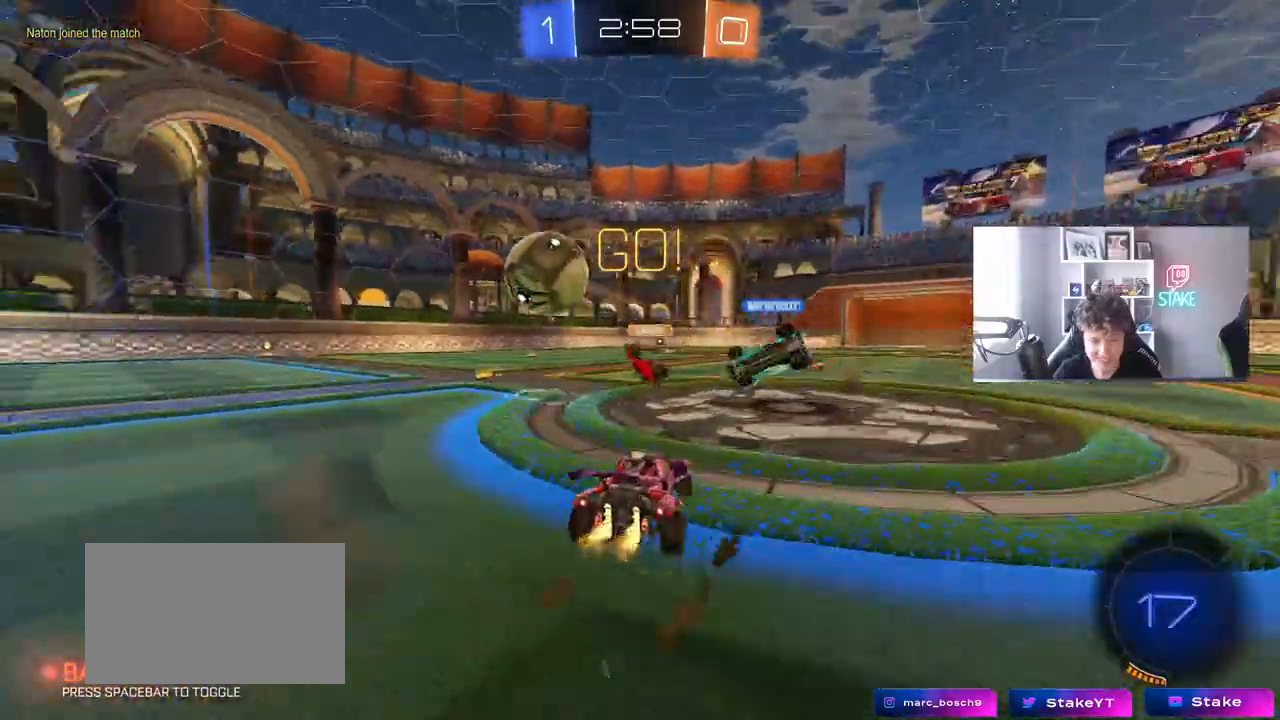
{"keys": ["a", "w"], "mouse": ["left"], "mouse_move": "still", "events": [[300, "mouse_left", "down"]]}
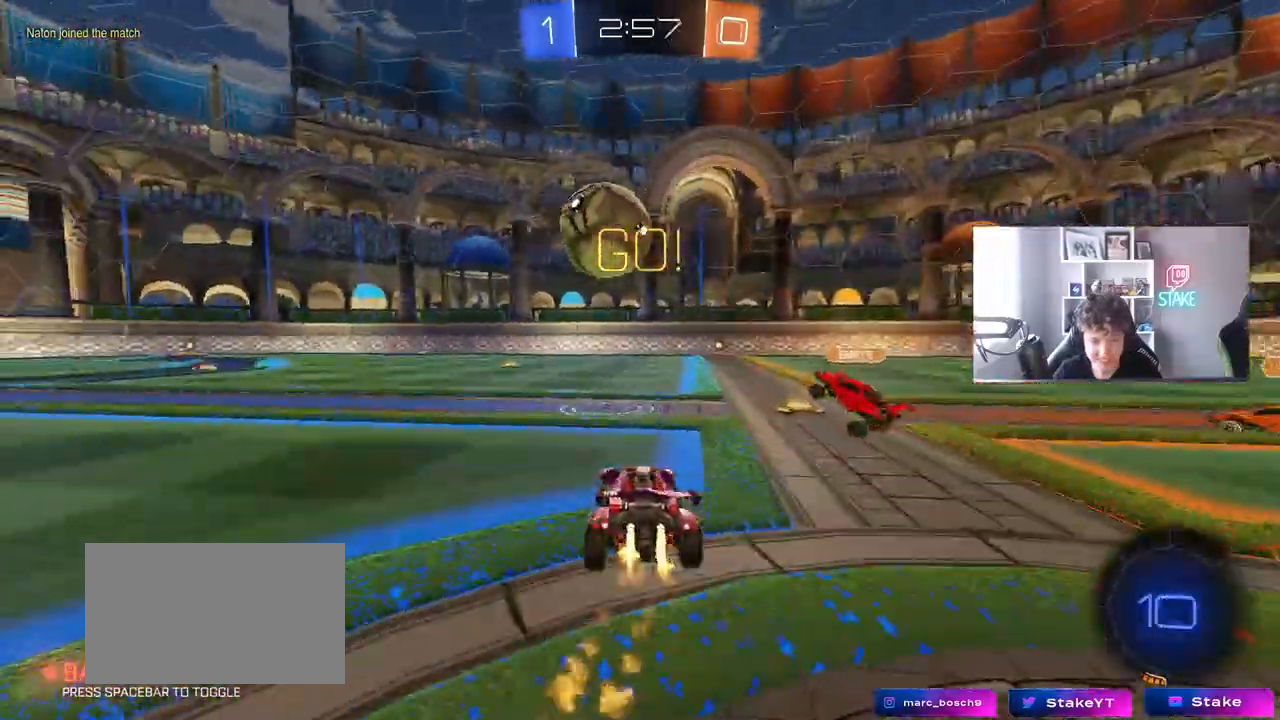
{"keys": ["a", "s", "shift"], "mouse": ["left", "right"], "mouse_move": "down-left", "events": [[33, "a", "up"], [83, "mouse_right", "down"], [83, "w", "up"], [117, "d", "down"], [167, "d", "up"], [217, "mouse_left", "up"], [217, "mouse_right", "up"], [267, "w", "down"], [317, "a", "down"], [317, "shift", "down"], [400, "mouse_left", "down"], [450, "mouse_right", "down"], [500, "s", "down"], [500, "w", "up"]]}
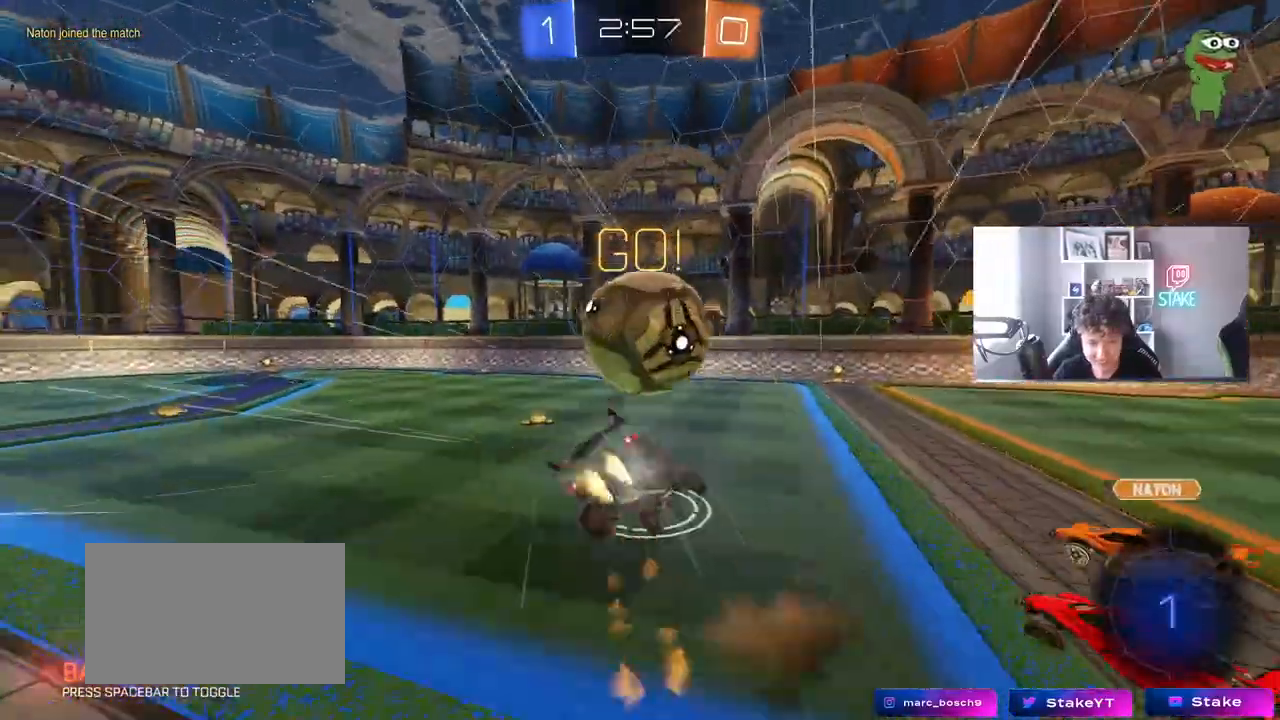
{"keys": ["a", "shift"], "mouse": [], "mouse_move": "still", "events": [[100, "mouse_left", "up"], [100, "mouse_right", "up"], [333, "s", "up"]]}
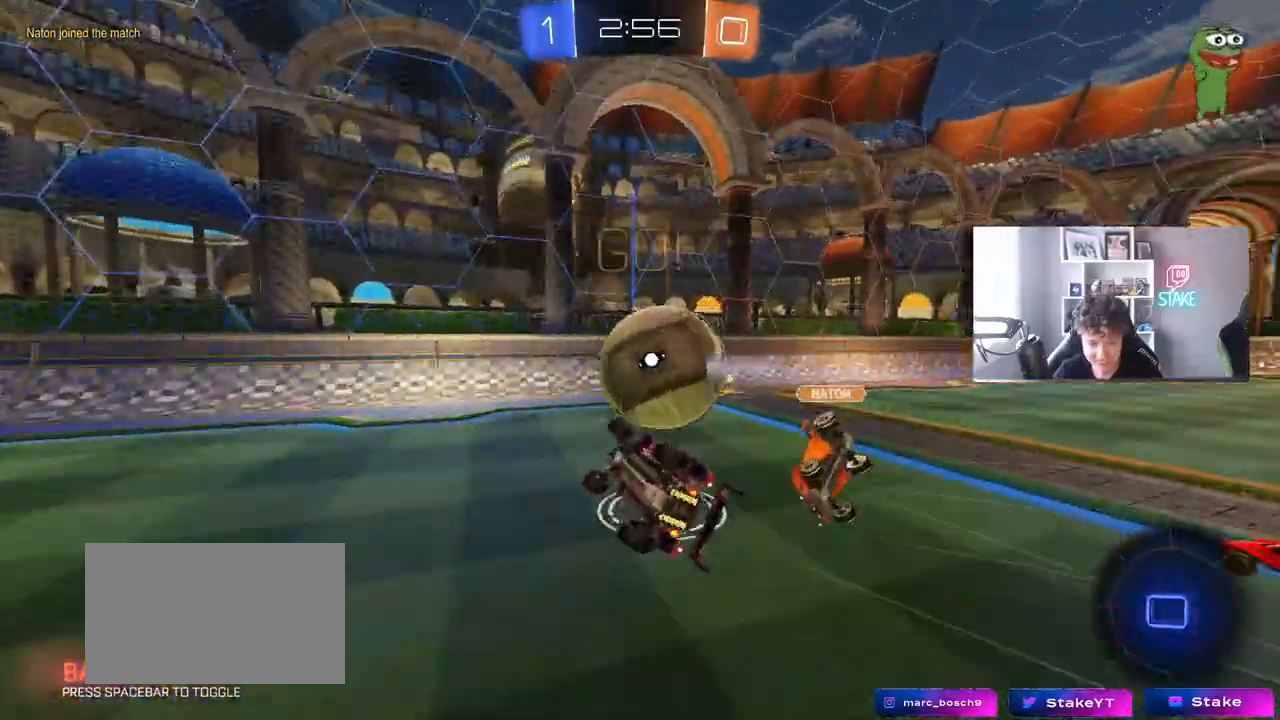
{"keys": ["a"], "mouse": [], "mouse_move": "still", "events": [[17, "s", "down"], [200, "shift", "up"], [250, "a", "up"], [250, "s", "up"], [483, "a", "down"]]}
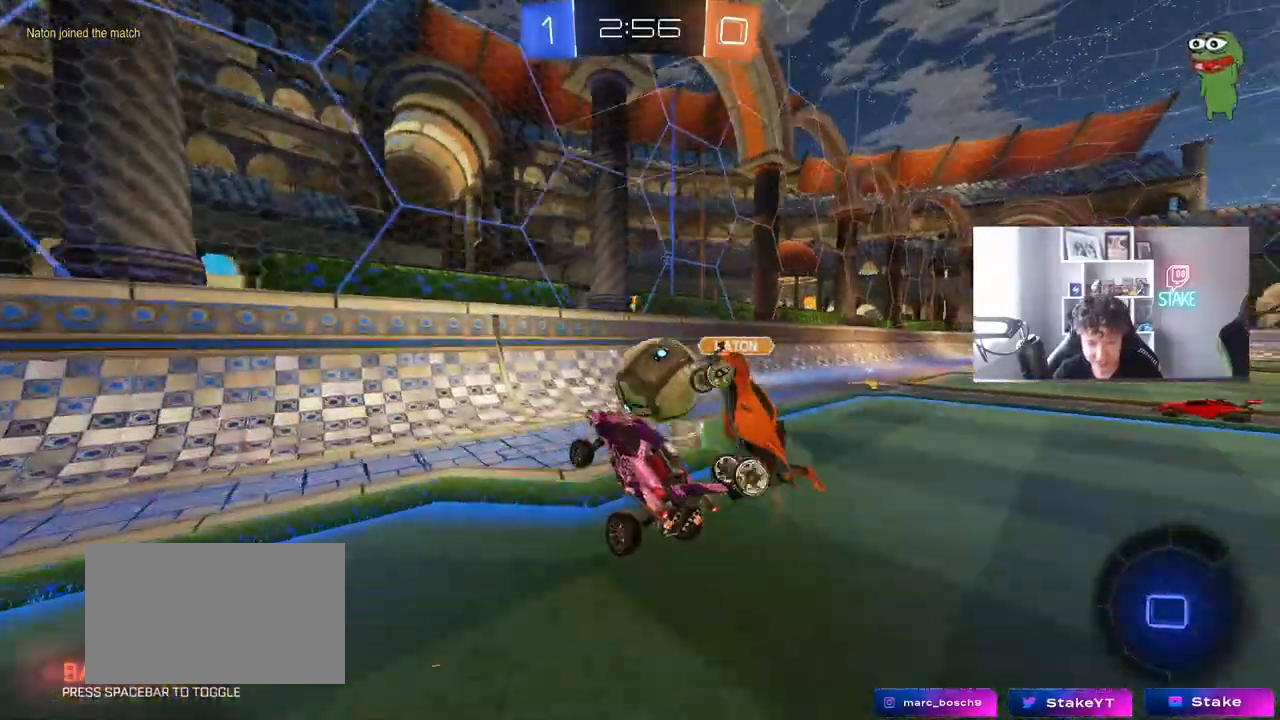
{"keys": ["a", "w"], "mouse": [], "mouse_move": "still", "events": [[267, "w", "down"], [367, "shift", "down"], [450, "shift", "up"]]}
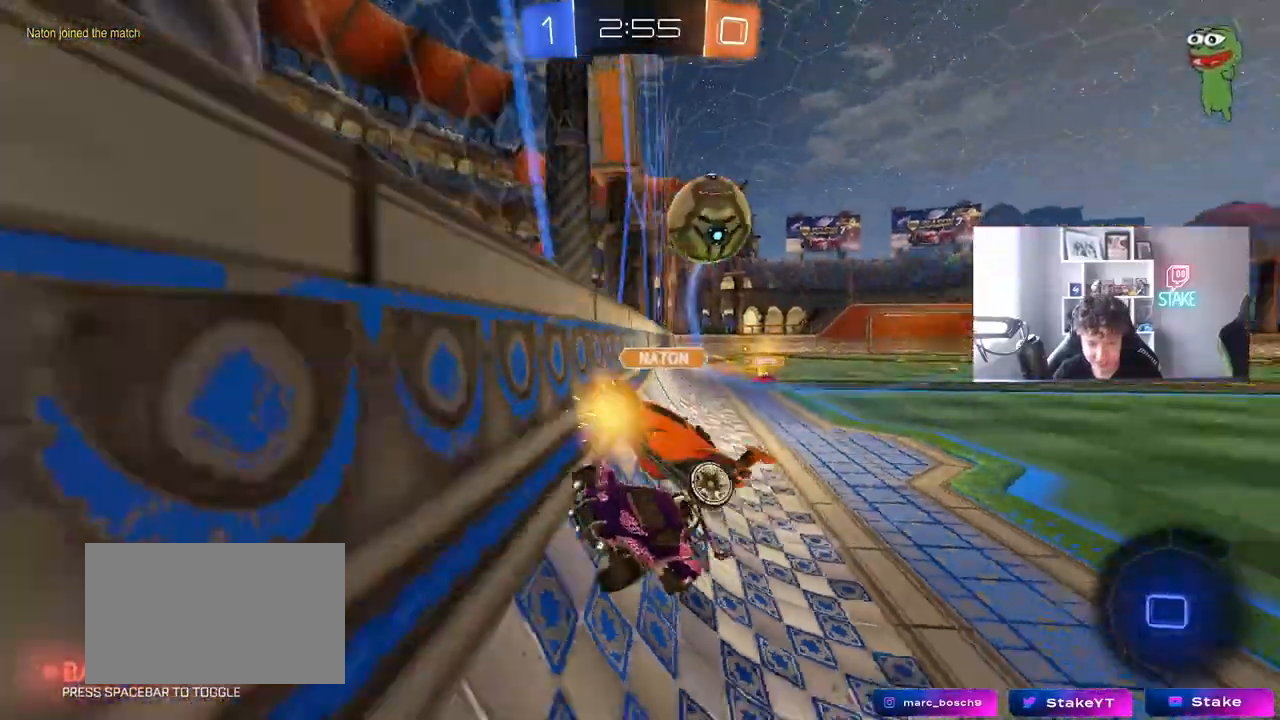
{"keys": ["space", "w"], "mouse": ["left"], "mouse_move": "still", "events": [[333, "a", "up"], [367, "mouse_left", "down"], [367, "space", "down"]]}
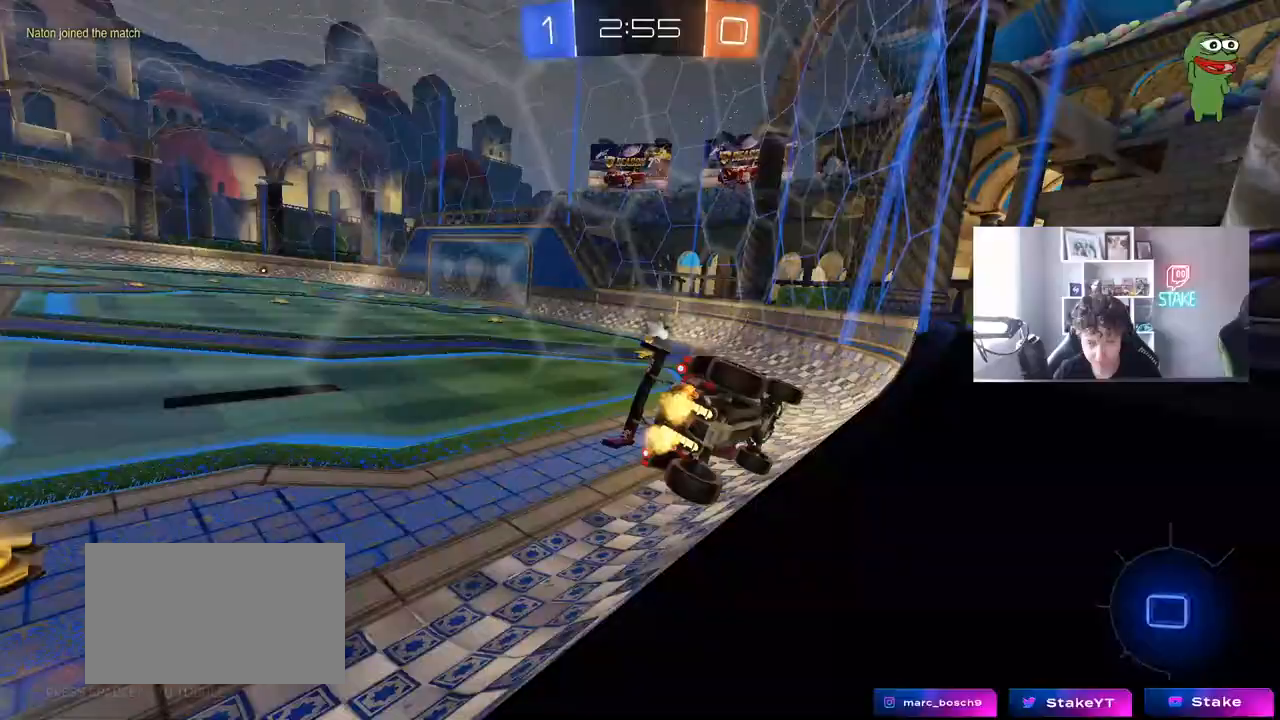
{"keys": ["space", "w"], "mouse": [], "mouse_move": "still", "events": [[17, "a", "down"], [17, "space", "up"], [100, "mouse_left", "up"], [383, "a", "up"], [383, "space", "down"]]}
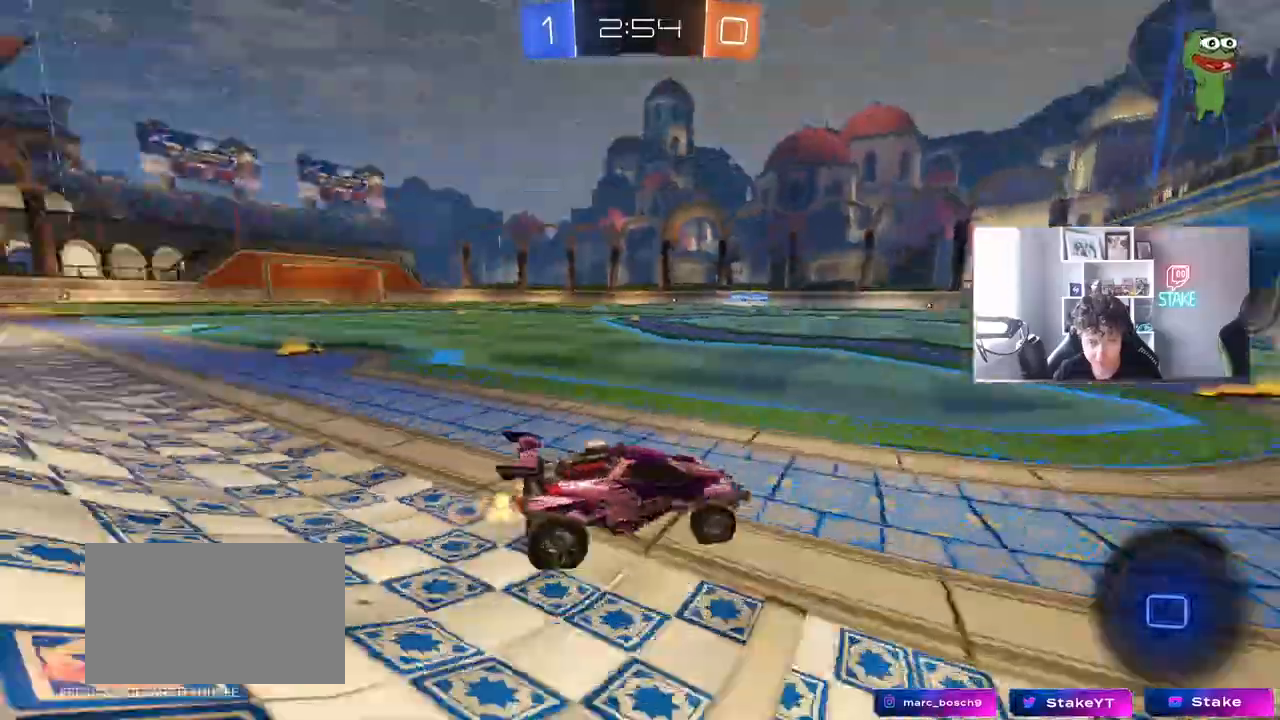
{"keys": ["w"], "mouse": [], "mouse_move": "still", "events": [[33, "a", "down"], [83, "space", "up"], [167, "a", "up"], [317, "d", "down"], [450, "d", "up"]]}
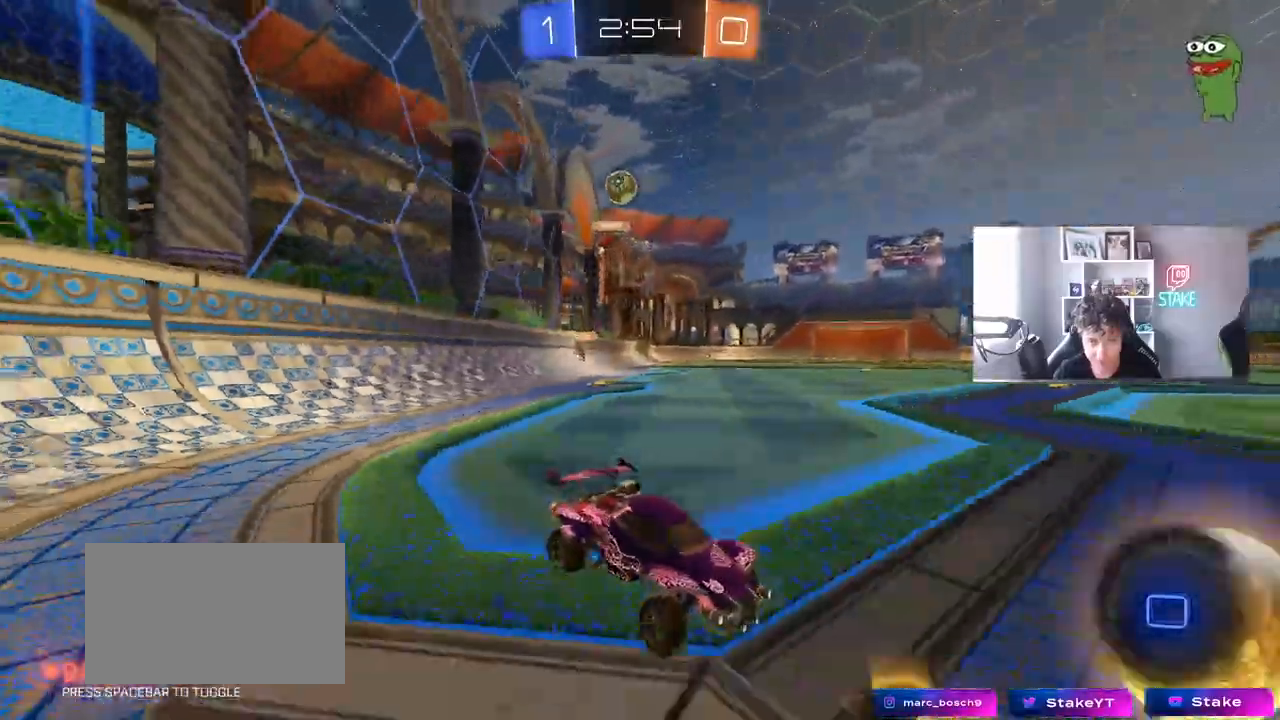
{"keys": ["d", "w"], "mouse": [], "mouse_move": "still", "events": [[100, "d", "down"], [283, "d", "up"], [467, "d", "down"]]}
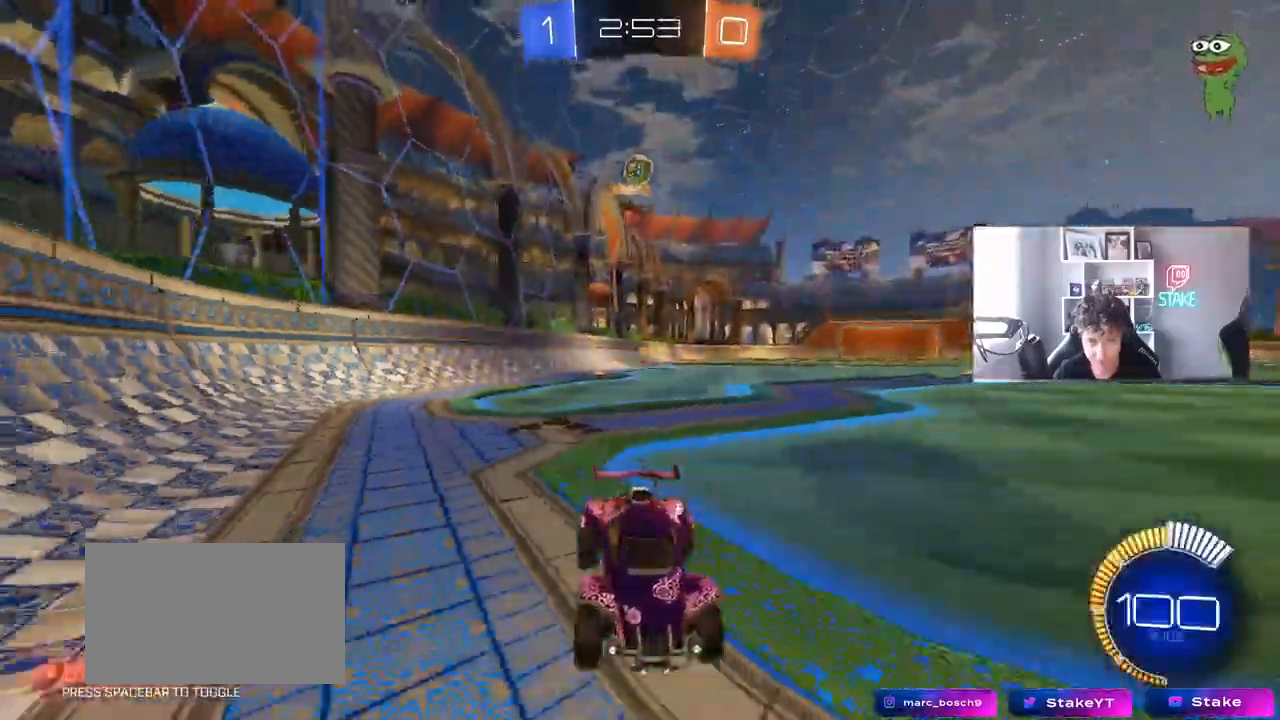
{"keys": ["w"], "mouse": [], "mouse_move": "still", "events": [[150, "d", "up"]]}
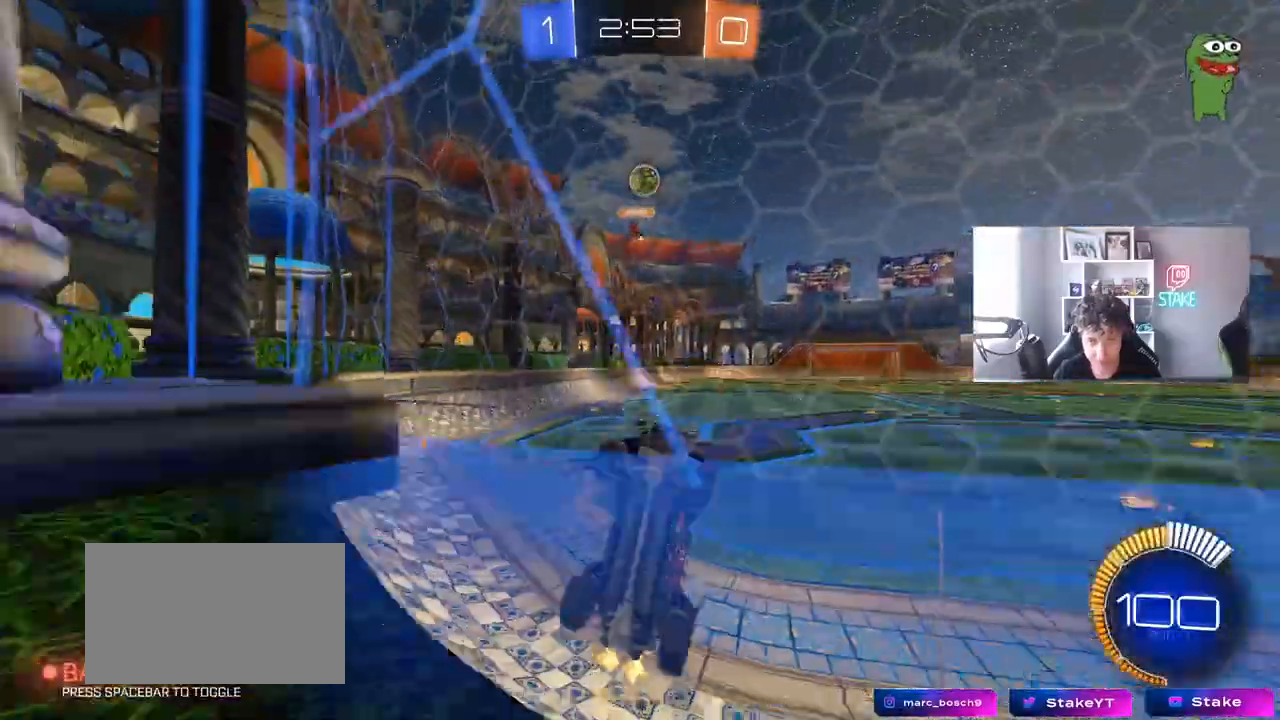
{"keys": ["a", "w"], "mouse": [], "mouse_move": "still", "events": [[317, "a", "down"], [400, "shift", "down"], [500, "shift", "up"]]}
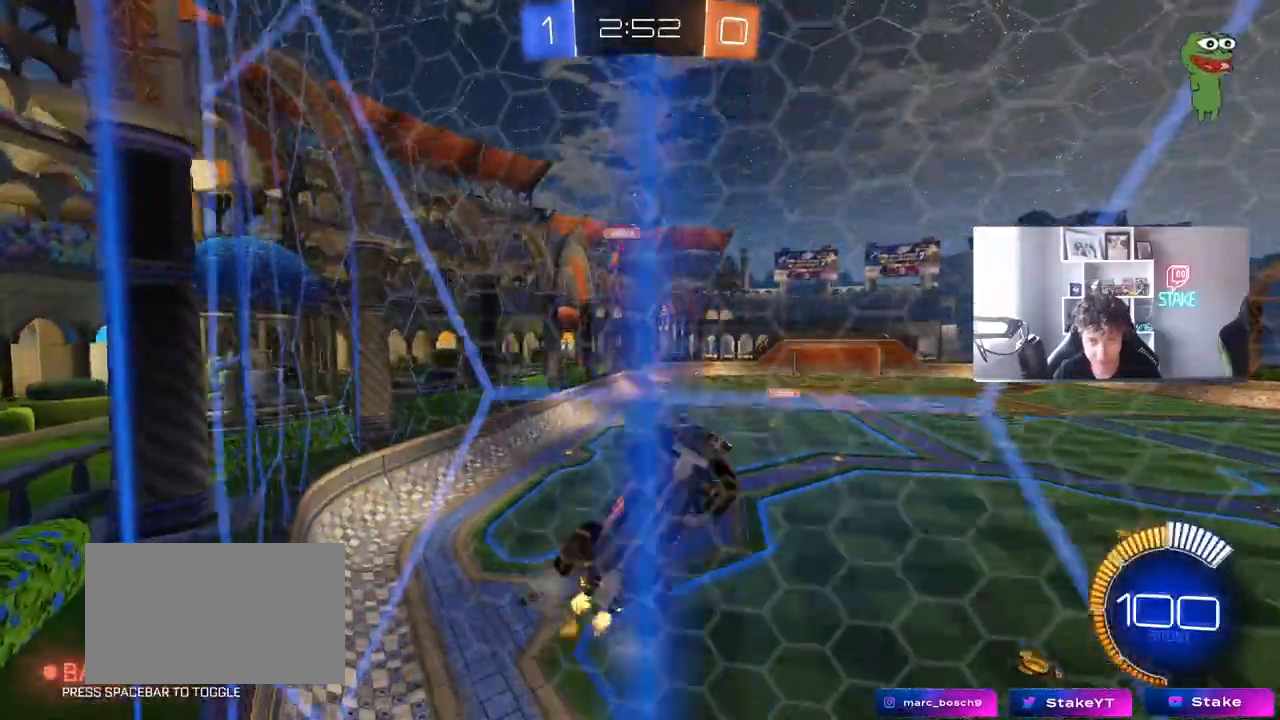
{"keys": ["a"], "mouse": [], "mouse_move": "still", "events": [[233, "w", "up"], [283, "s", "down"], [467, "s", "up"]]}
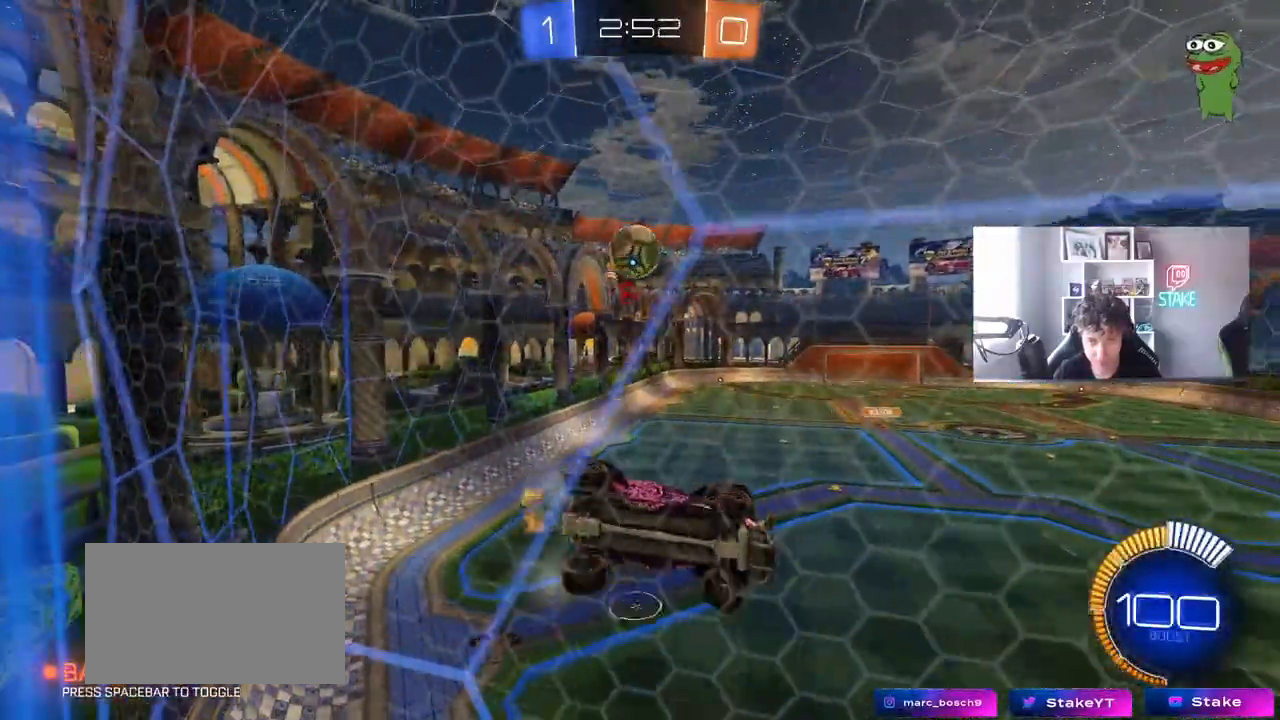
{"keys": ["a", "s"], "mouse": [], "mouse_move": "still", "events": [[17, "a", "up"], [100, "w", "down"], [300, "w", "up"], [333, "a", "down"], [333, "w", "down"], [383, "s", "down"], [383, "w", "up"]]}